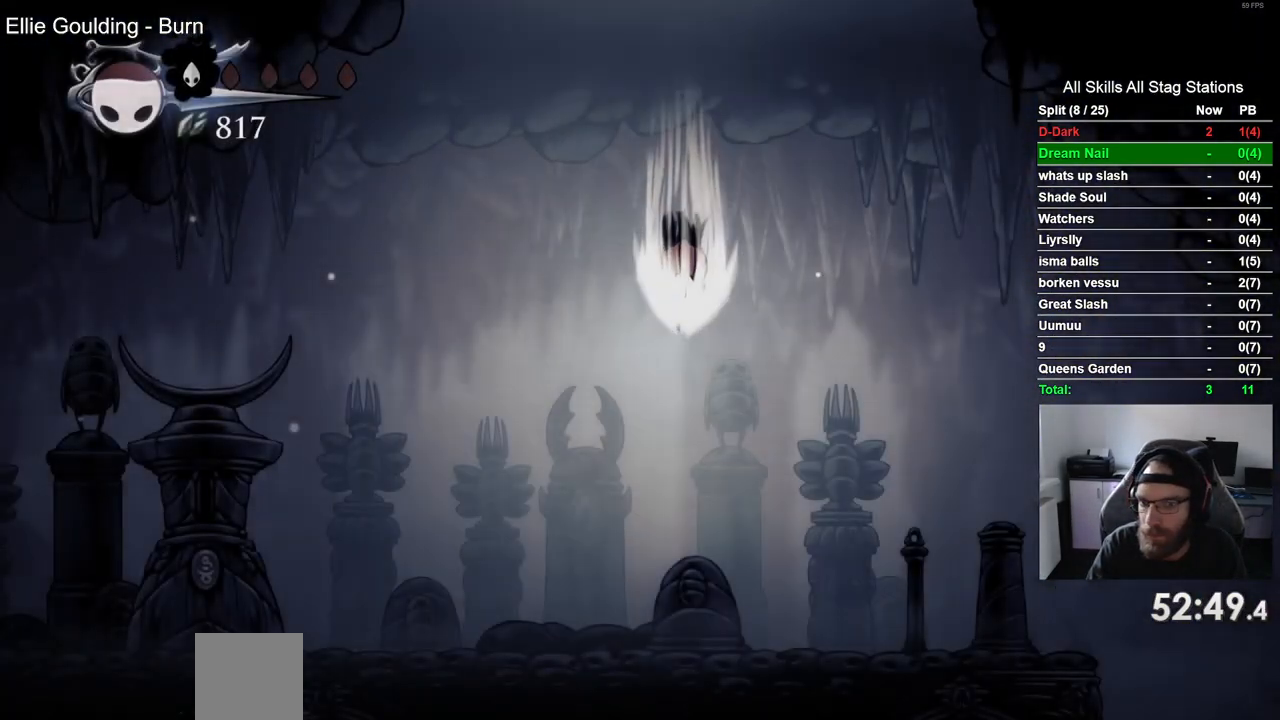
Gameplay with a controller (PlayStation layout); each line is a JSON object with the inputs held at the frame after it. "events" lists button and stick changes between this image and that frame as [ms after this image, input, new state], when the widget could be followed in between.
{"buttons": ["DPAD_RIGHT"], "left_stick": "center", "right_stick": "center", "events": [[117, "DPAD_RIGHT", "down"]]}
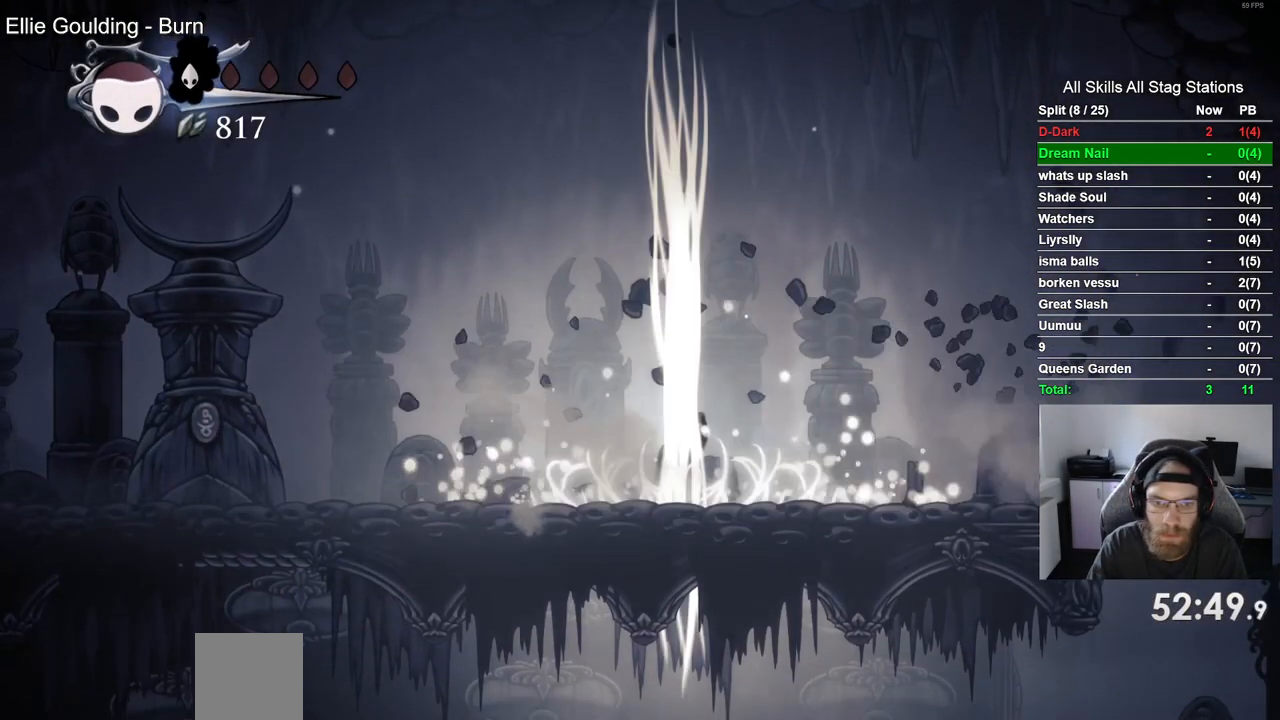
{"buttons": ["R2", "DPAD_RIGHT"], "left_stick": "center", "right_stick": "center", "events": [[450, "R2", "down"]]}
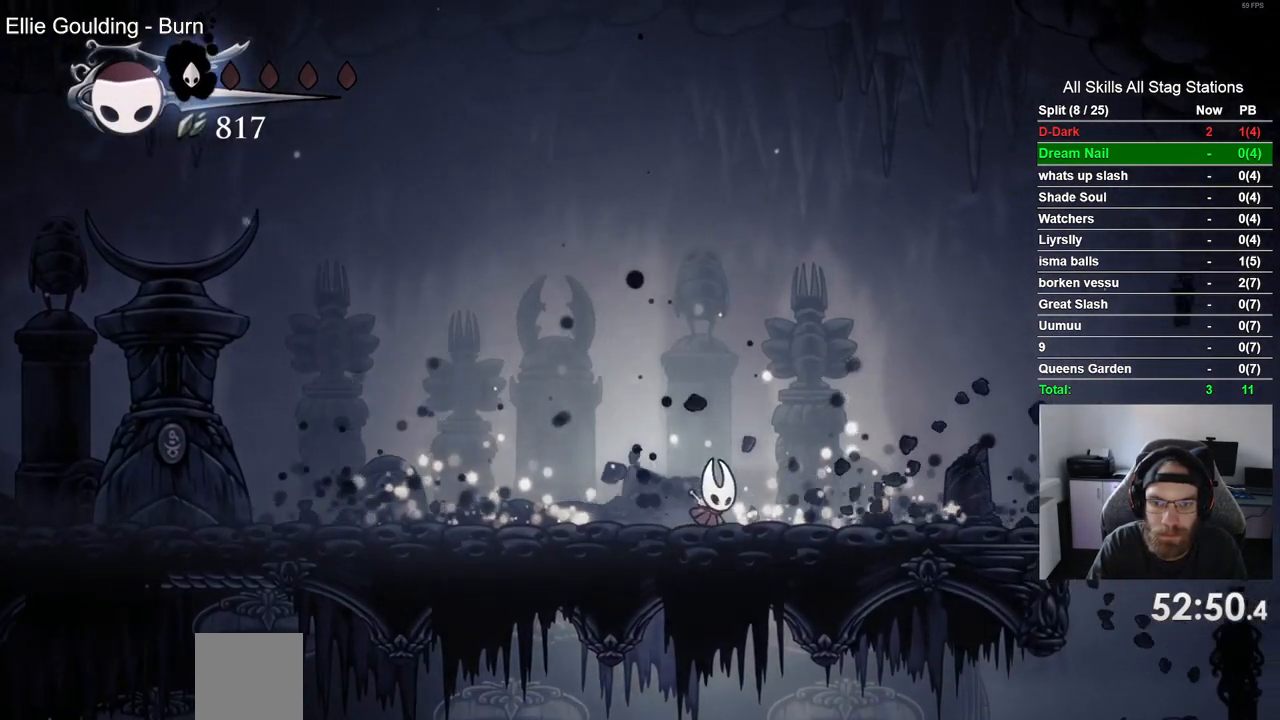
{"buttons": ["DPAD_RIGHT"], "left_stick": "center", "right_stick": "center", "events": [[183, "R2", "up"]]}
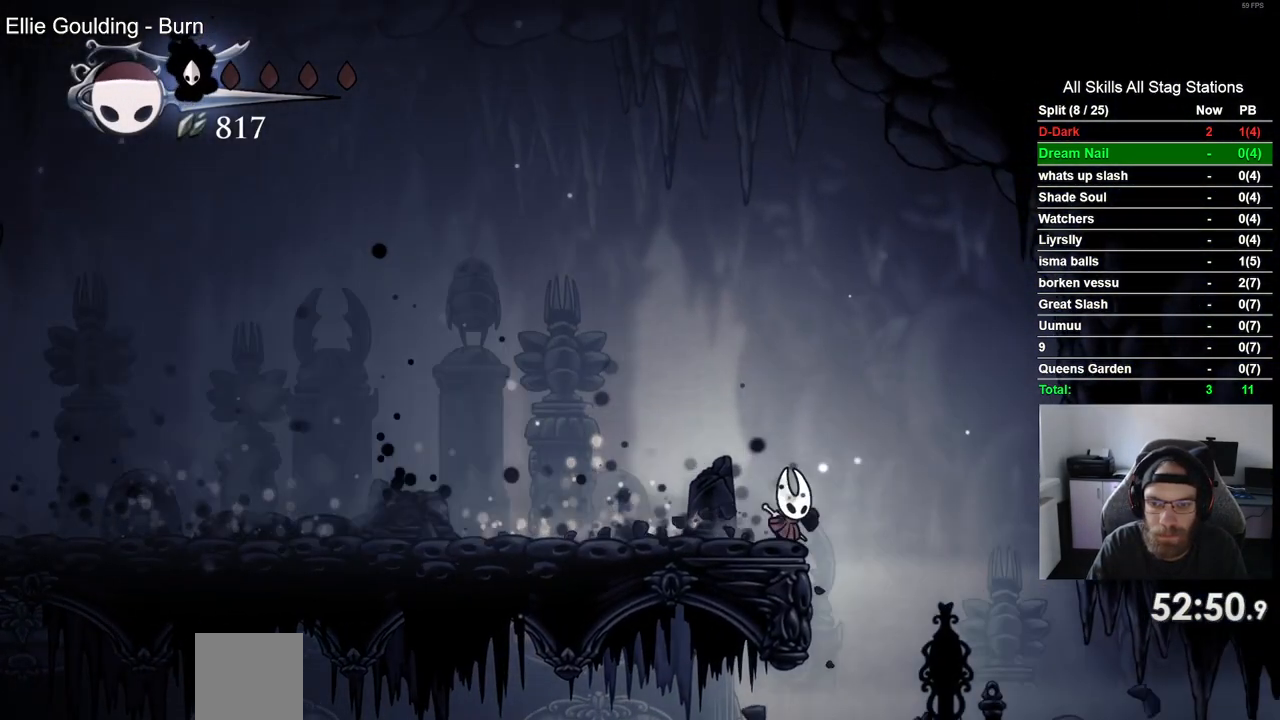
{"buttons": [], "left_stick": "center", "right_stick": "center", "events": [[167, "DPAD_RIGHT", "up"]]}
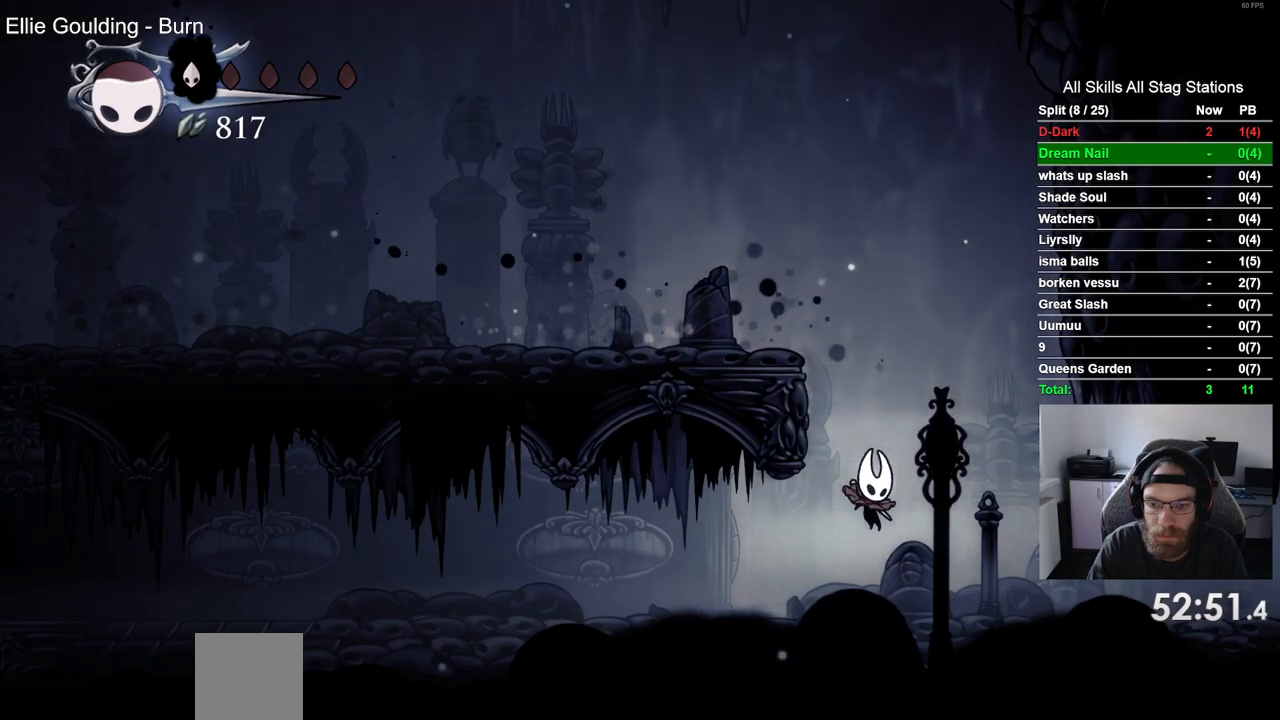
{"buttons": ["L2"], "left_stick": "center", "right_stick": "center", "events": [[67, "L2", "down"]]}
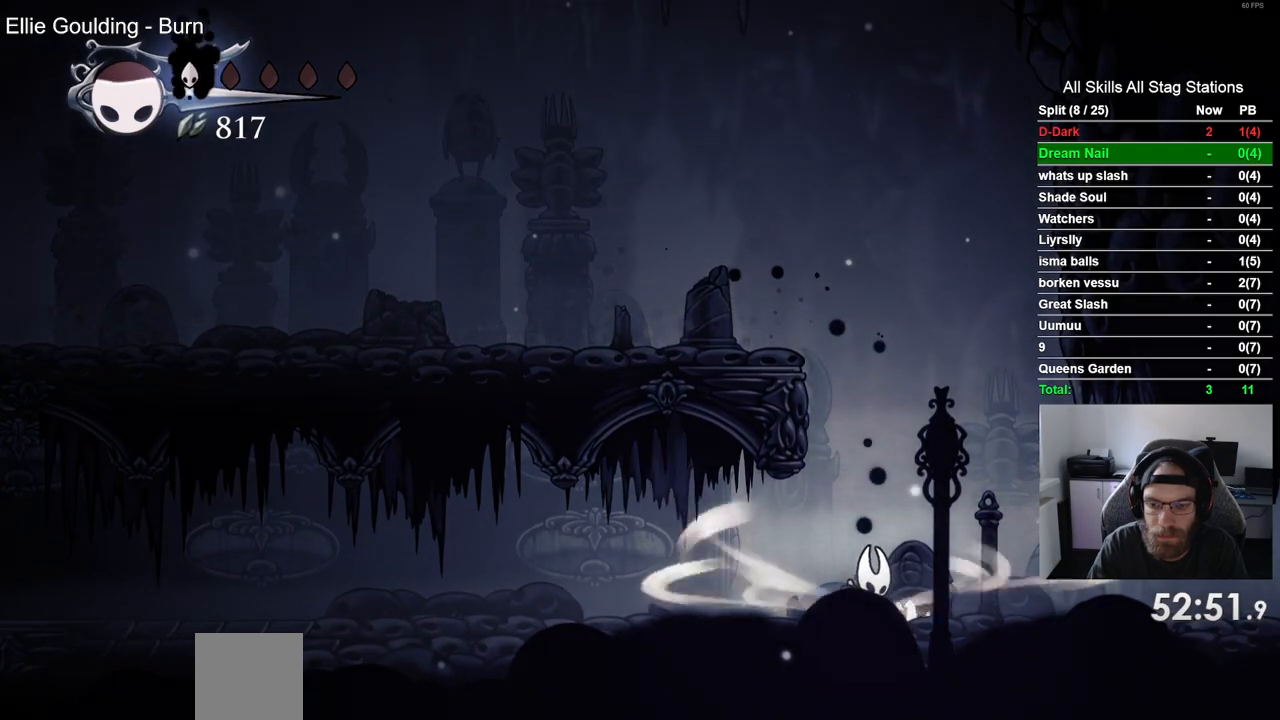
{"buttons": [], "left_stick": "center", "right_stick": "center", "events": [[467, "L2", "up"]]}
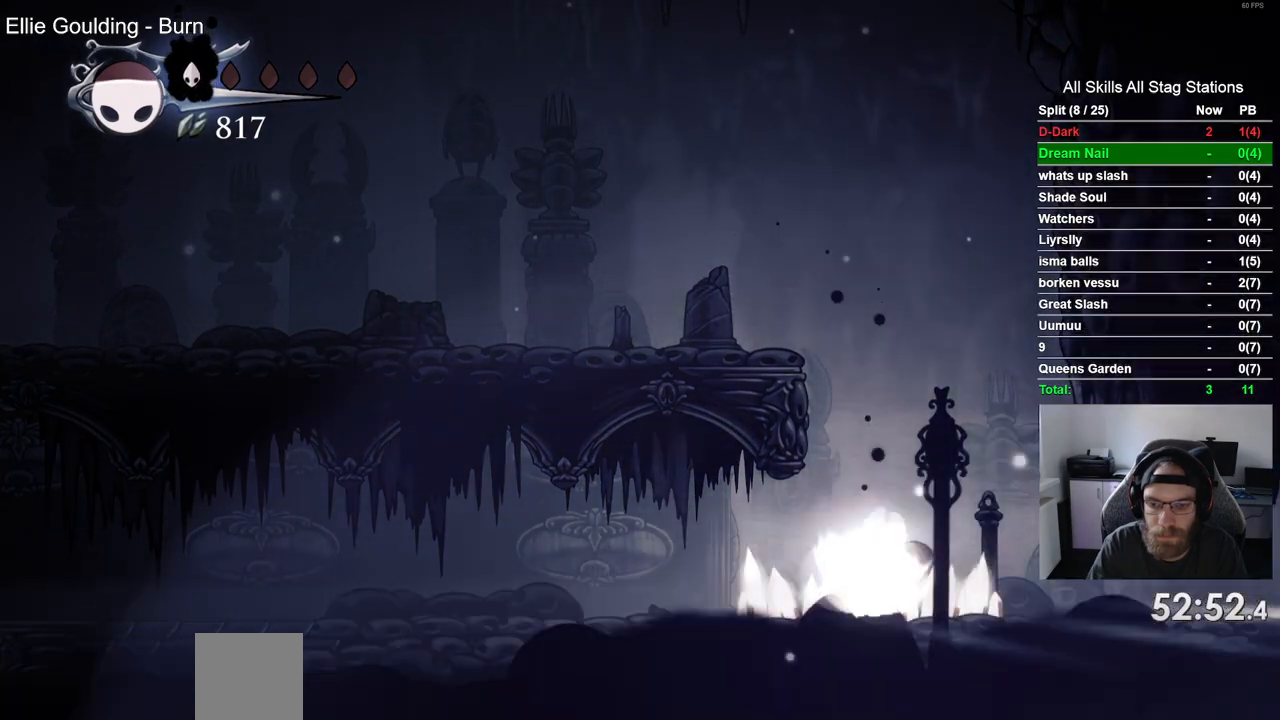
{"buttons": ["DPAD_RIGHT"], "left_stick": "center", "right_stick": "center", "events": [[50, "DPAD_RIGHT", "down"]]}
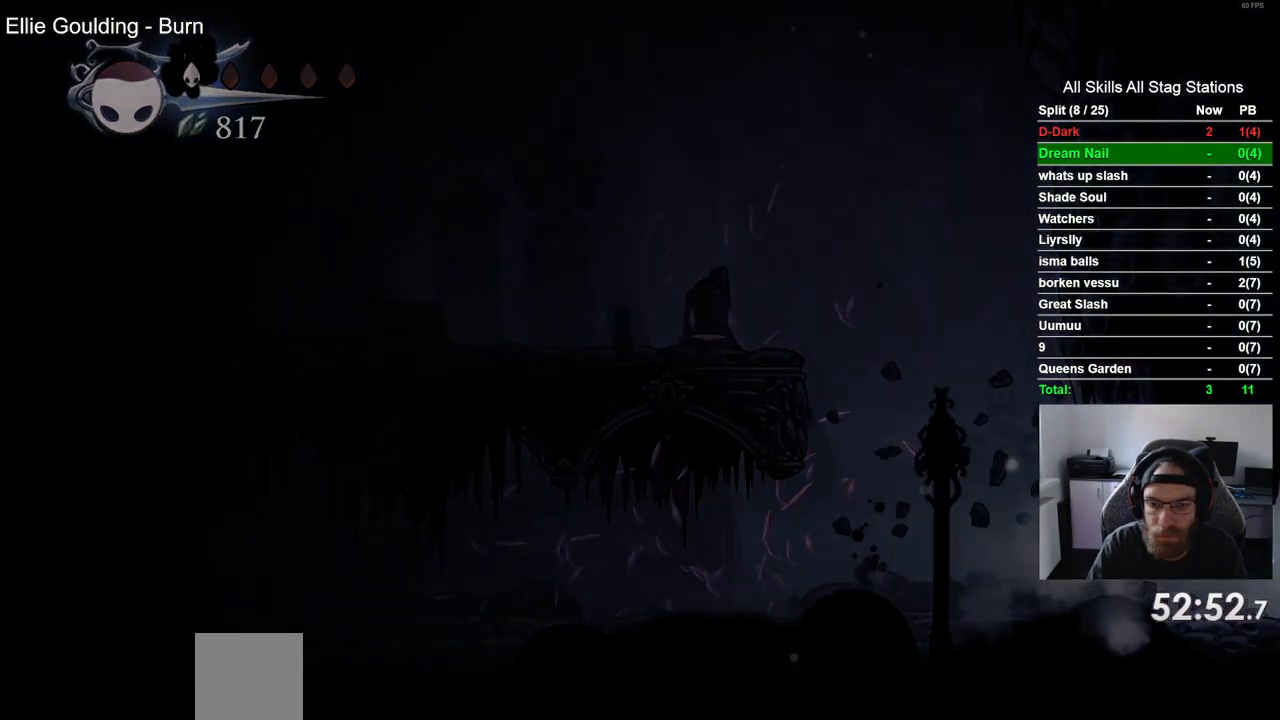
{"buttons": ["DPAD_RIGHT"], "left_stick": "center", "right_stick": "center", "events": []}
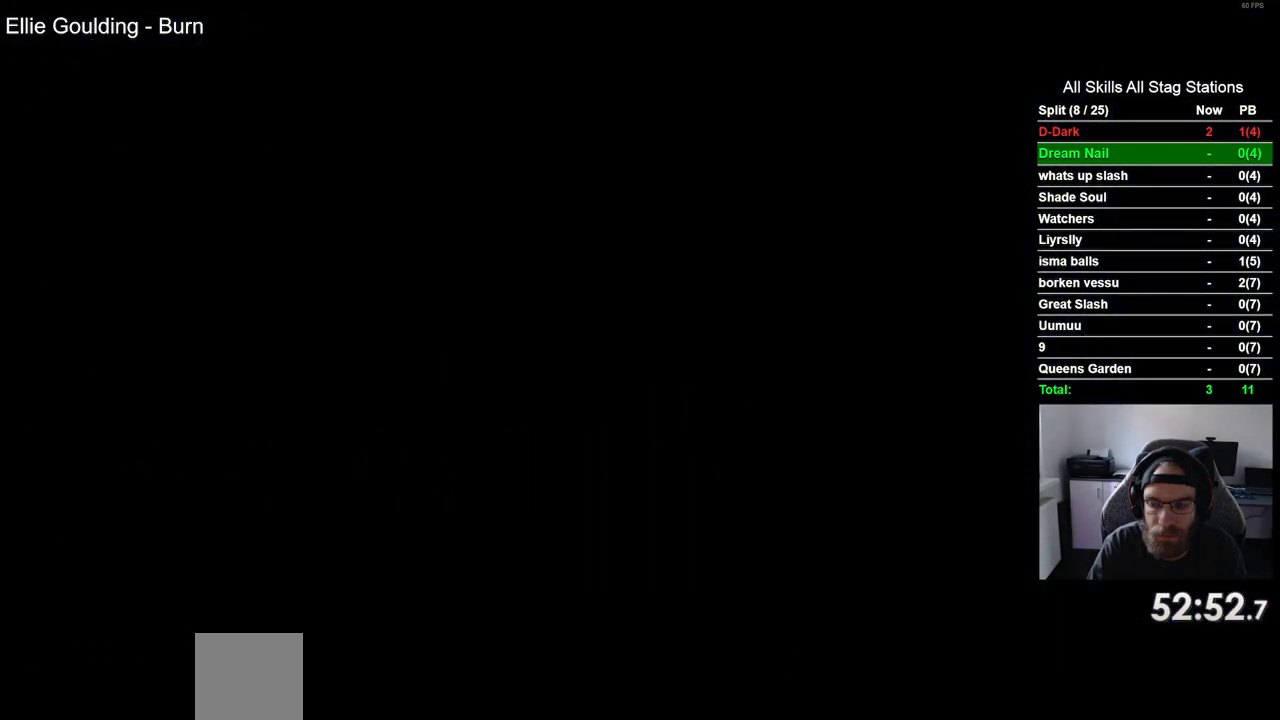
{"buttons": ["DPAD_RIGHT"], "left_stick": "center", "right_stick": "center", "events": []}
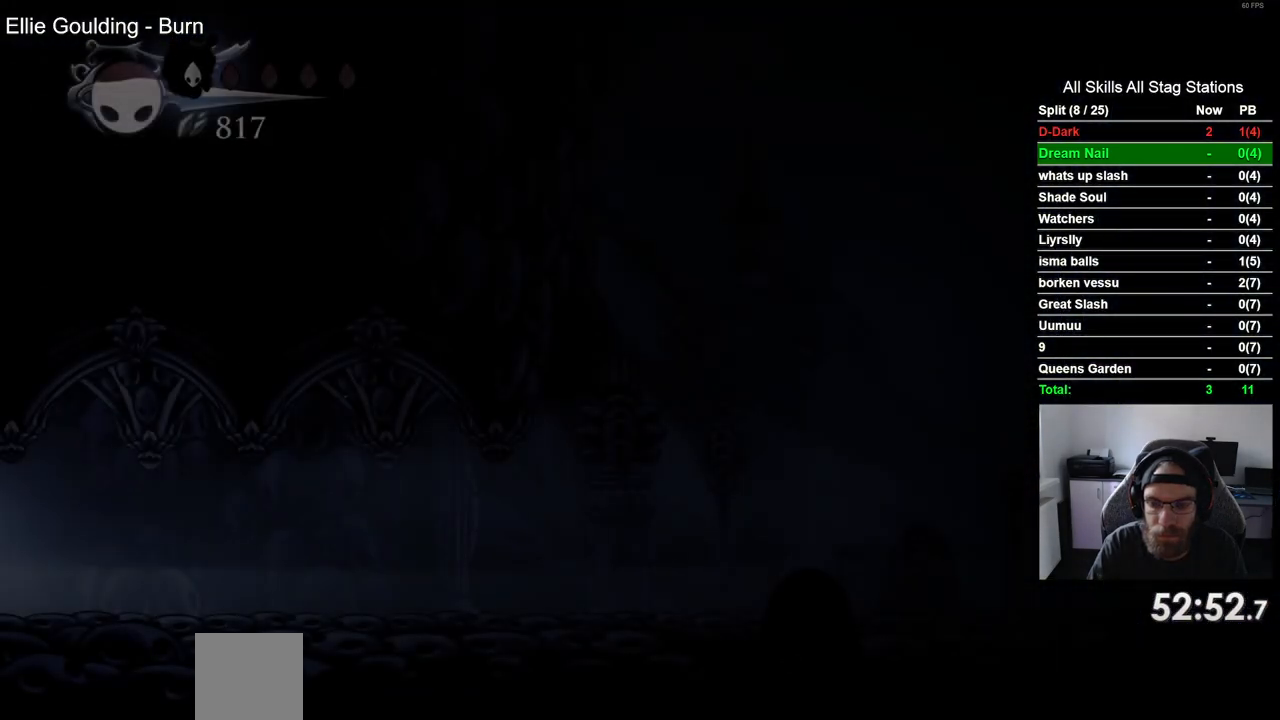
{"buttons": ["DPAD_RIGHT"], "left_stick": "center", "right_stick": "center", "events": []}
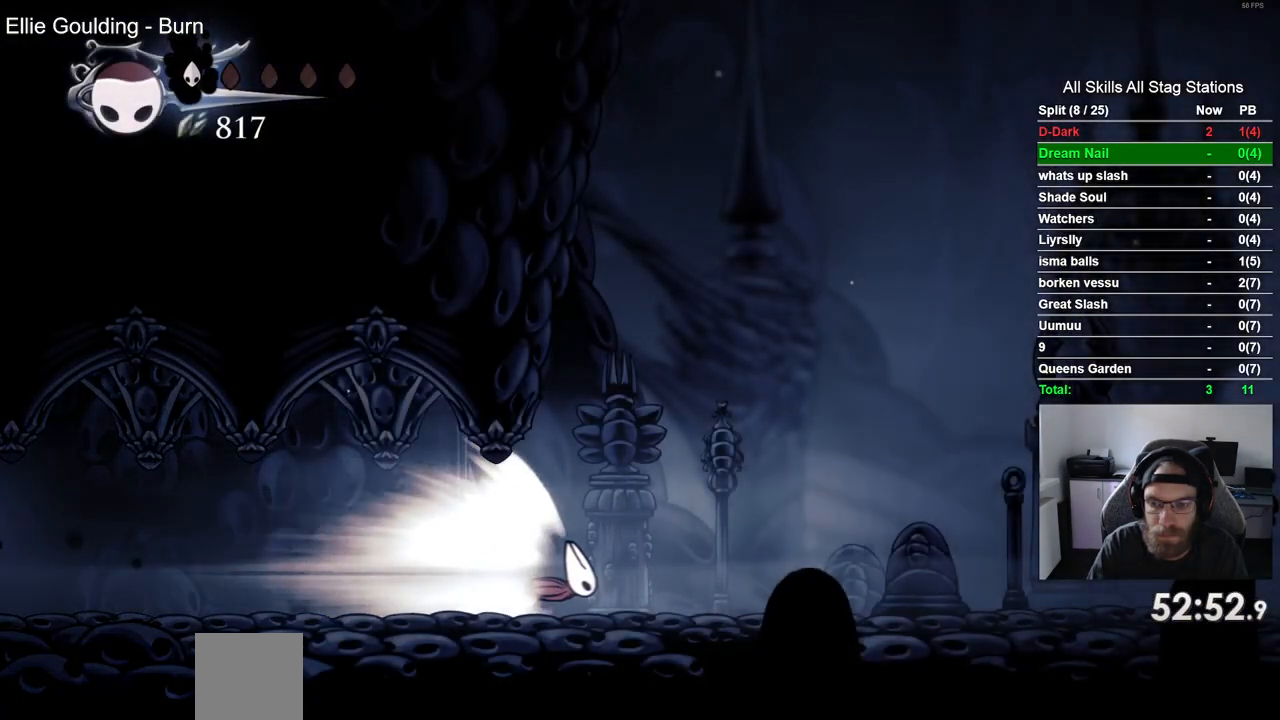
{"buttons": ["DPAD_RIGHT"], "left_stick": "center", "right_stick": "center", "events": []}
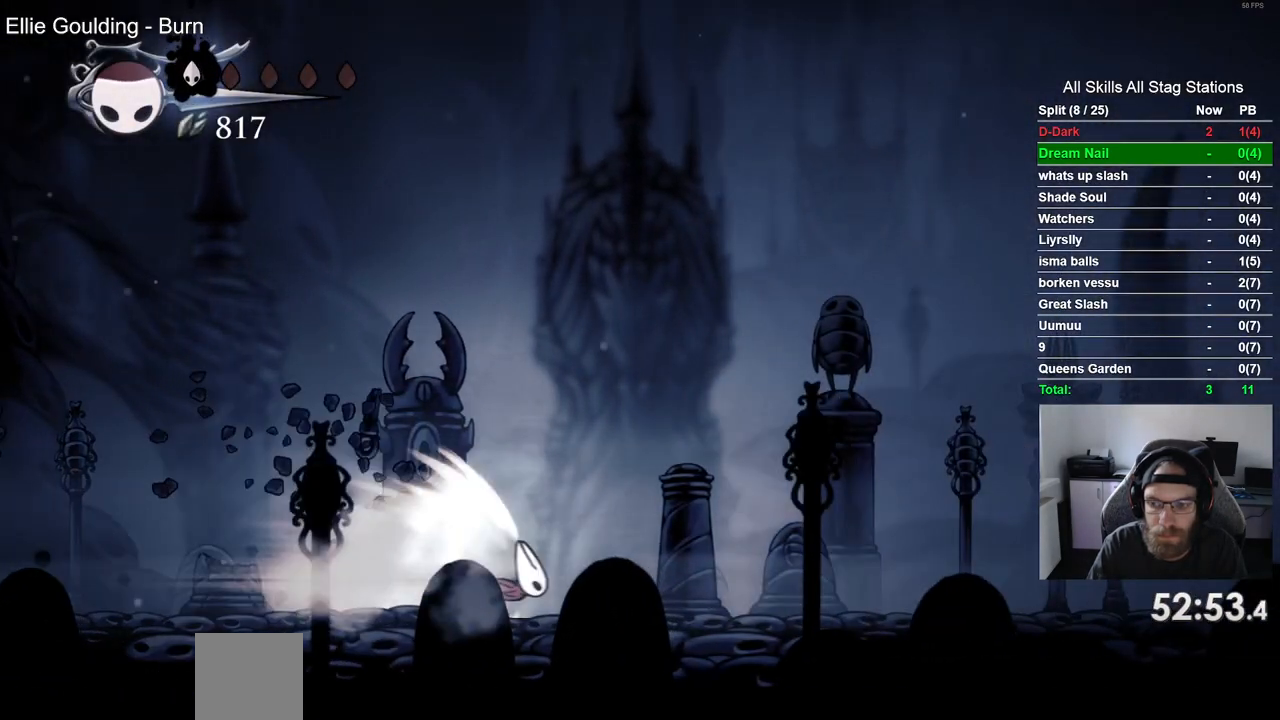
{"buttons": ["CROSS", "DPAD_RIGHT"], "left_stick": "center", "right_stick": "center", "events": [[433, "CROSS", "down"]]}
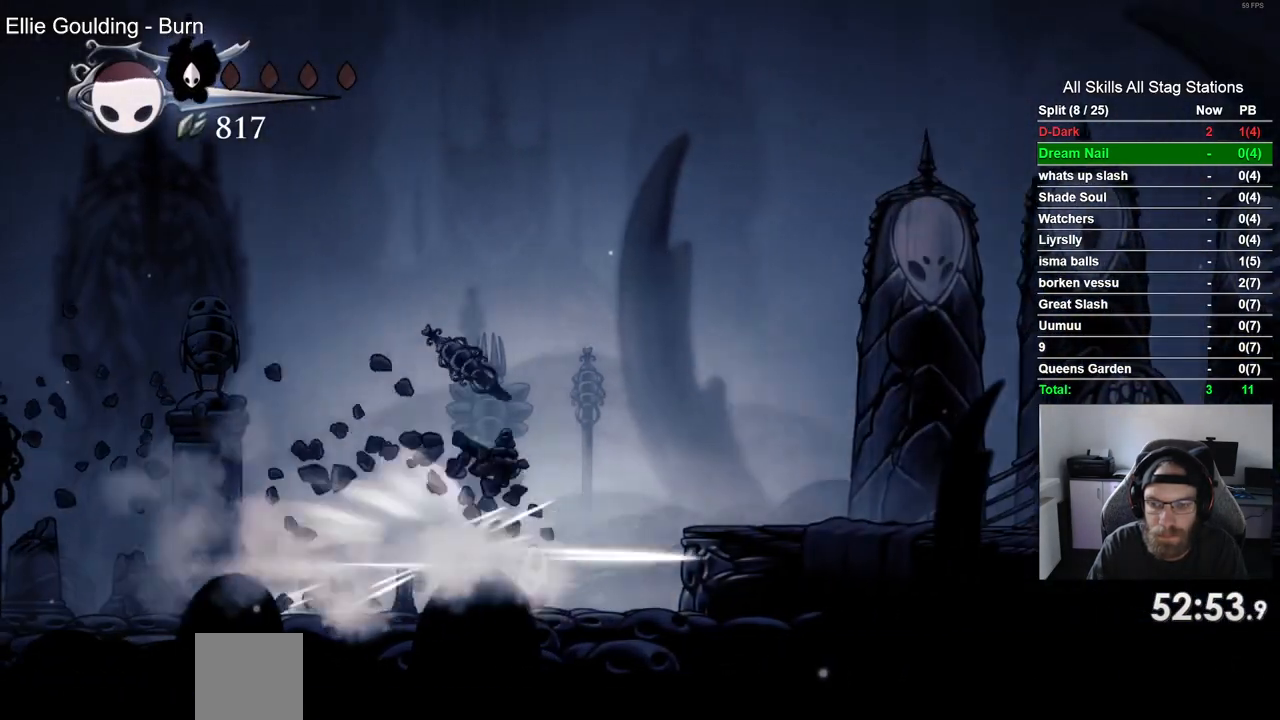
{"buttons": ["CROSS", "DPAD_RIGHT"], "left_stick": "center", "right_stick": "center", "events": [[83, "CROSS", "up"], [483, "CROSS", "down"]]}
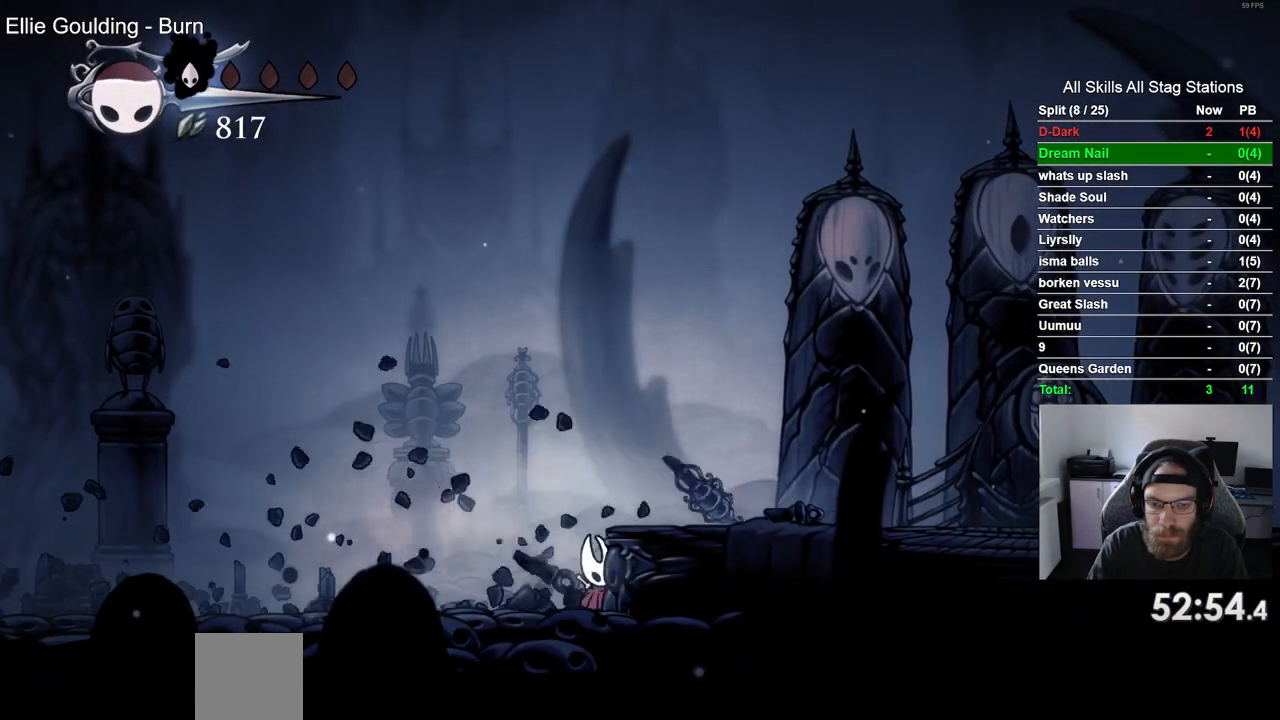
{"buttons": ["R2", "DPAD_RIGHT"], "left_stick": "center", "right_stick": "center", "events": [[333, "R2", "down"], [500, "CROSS", "up"]]}
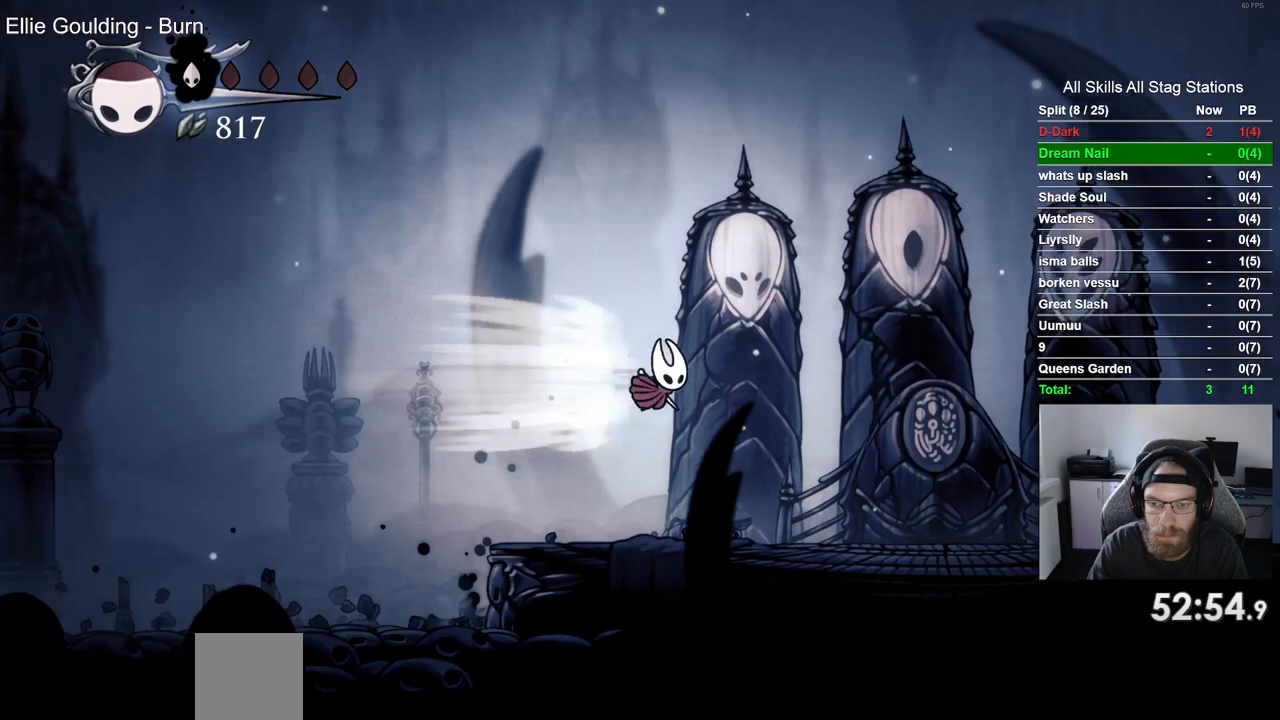
{"buttons": ["DPAD_UP"], "left_stick": "center", "right_stick": "center", "events": [[33, "R2", "up"], [317, "DPAD_RIGHT", "up"], [467, "DPAD_UP", "down"]]}
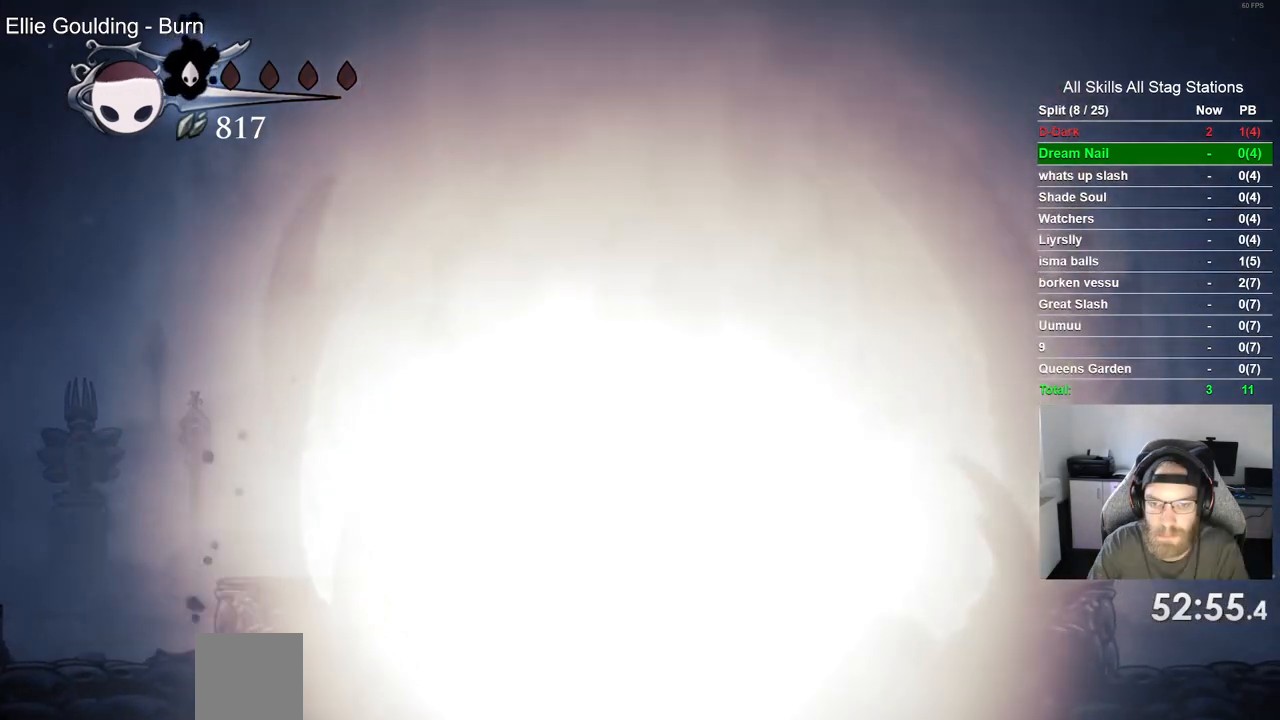
{"buttons": ["CROSS"], "left_stick": "center", "right_stick": "center", "events": [[67, "DPAD_UP", "up"], [83, "CROSS", "down"], [217, "CROSS", "up"], [333, "CROSS", "down"], [400, "CROSS", "up"], [500, "CROSS", "down"]]}
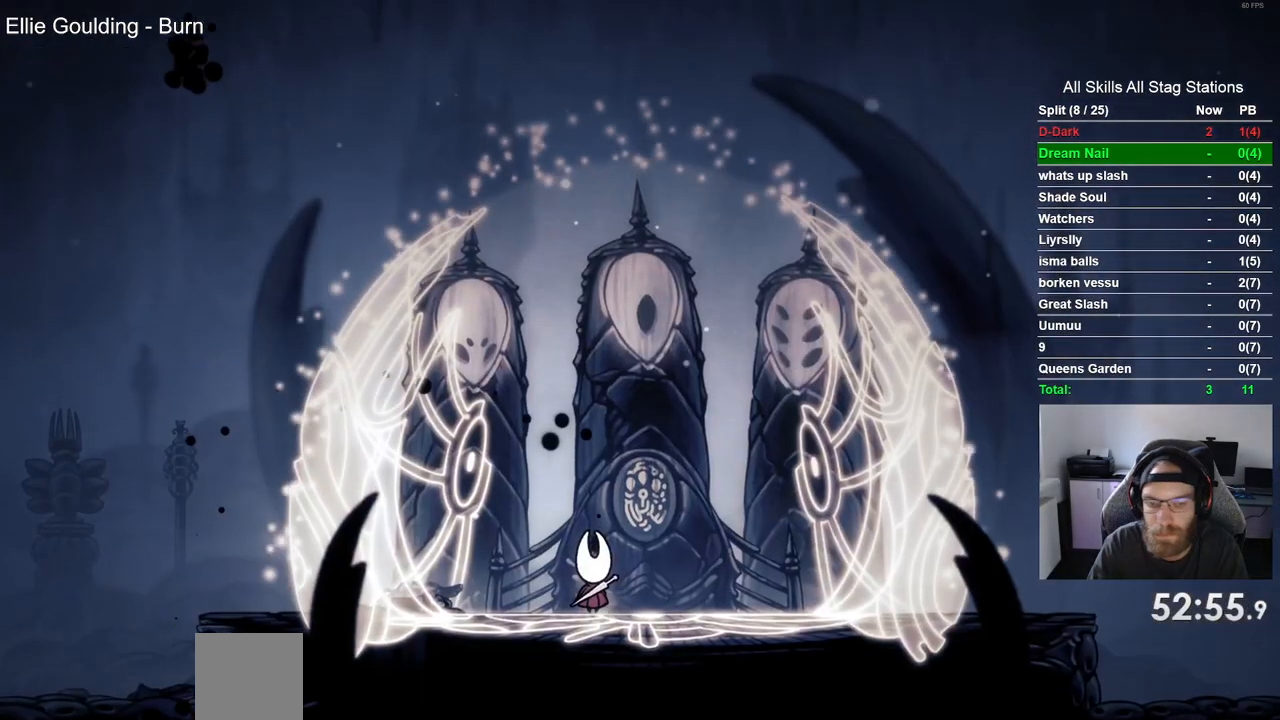
{"buttons": [], "left_stick": "center", "right_stick": "center", "events": [[117, "CROSS", "up"], [183, "CROSS", "down"], [300, "CROSS", "up"], [400, "CROSS", "down"], [500, "CROSS", "up"]]}
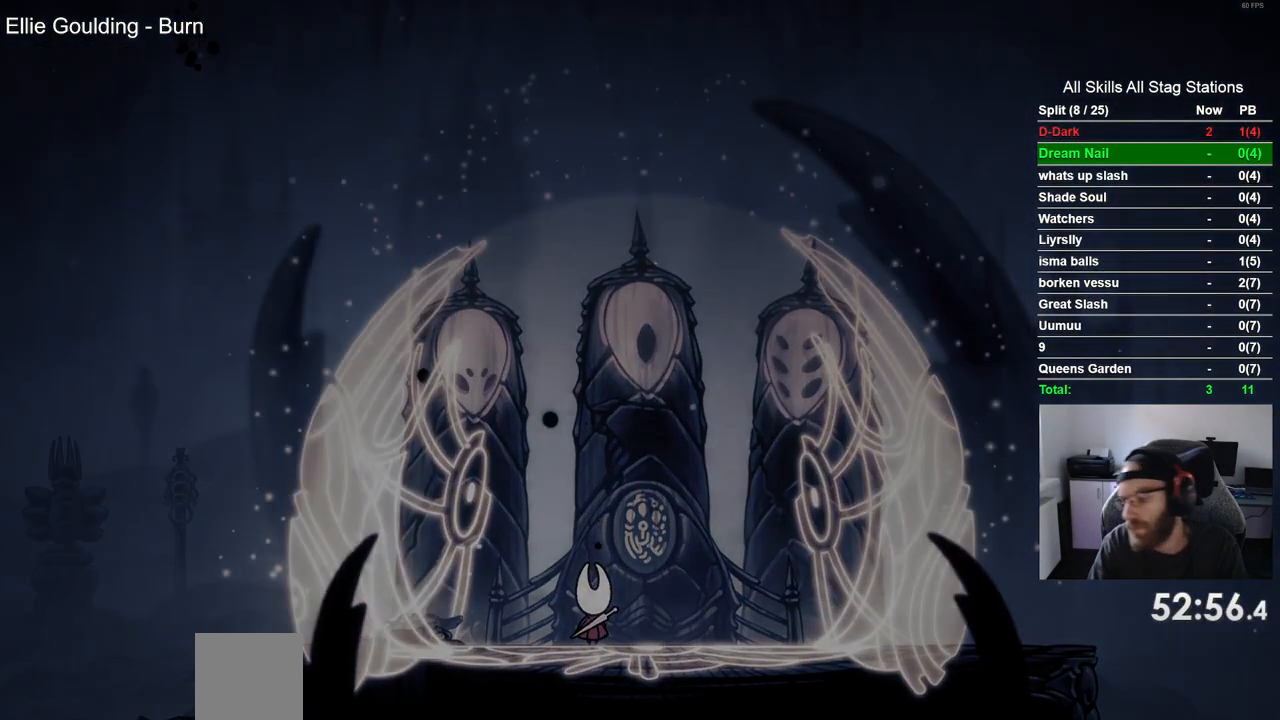
{"buttons": [], "left_stick": "center", "right_stick": "center", "events": [[83, "CROSS", "down"], [117, "R2", "down"], [200, "CROSS", "up"], [200, "R2", "up"], [317, "CROSS", "down"], [417, "CROSS", "up"]]}
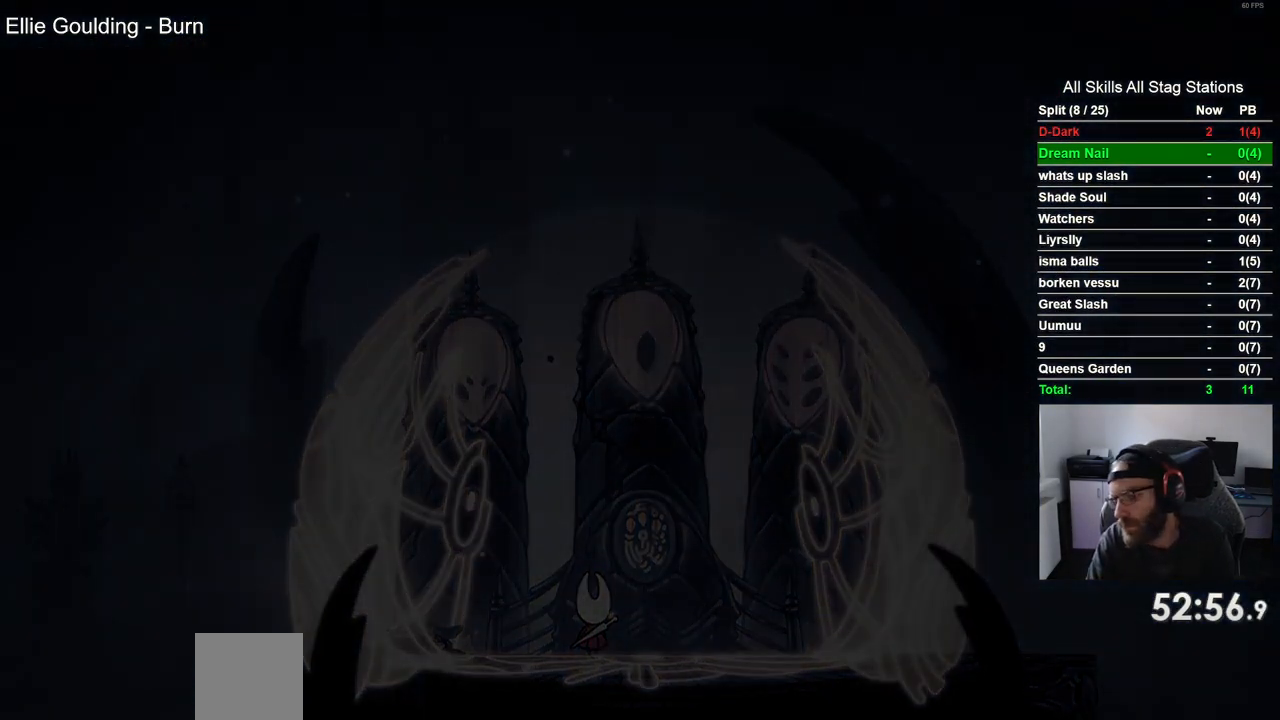
{"buttons": [], "left_stick": "center", "right_stick": "center", "events": [[17, "CROSS", "down"], [133, "CROSS", "up"]]}
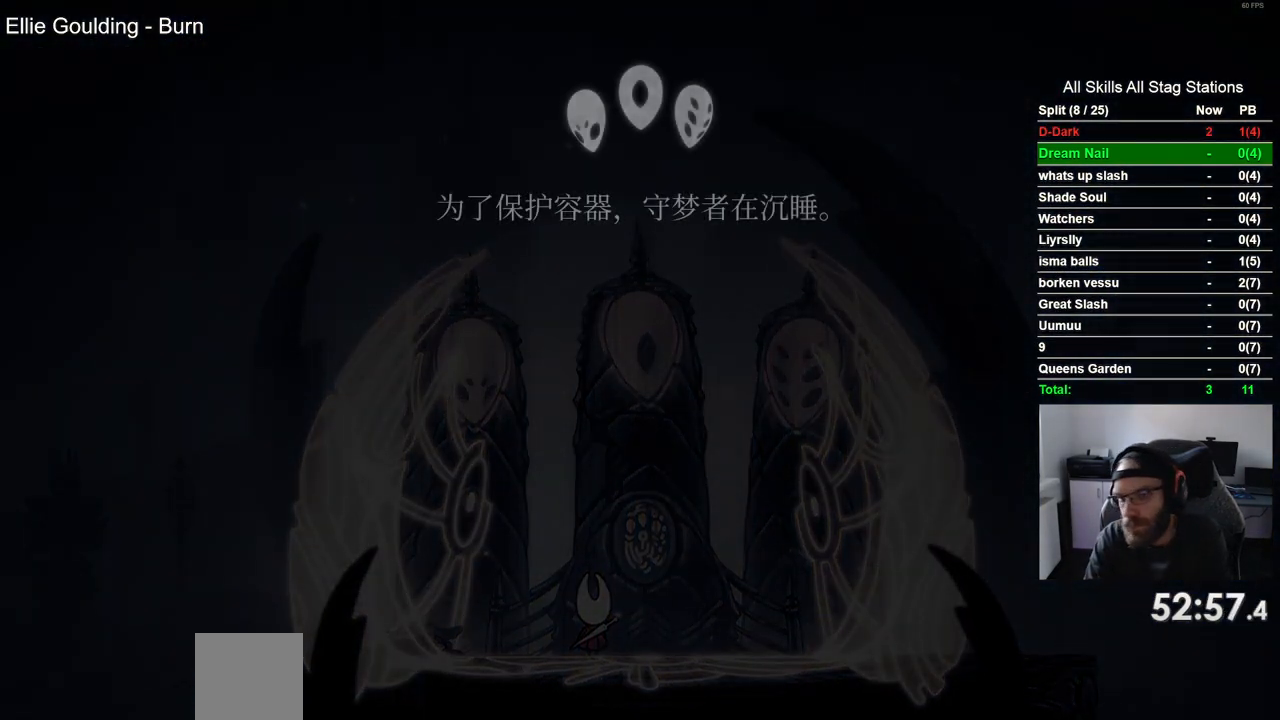
{"buttons": ["CROSS"], "left_stick": "center", "right_stick": "center", "events": [[17, "CROSS", "down"], [117, "CROSS", "up"], [200, "CROSS", "down"], [333, "CROSS", "up"], [433, "CROSS", "down"]]}
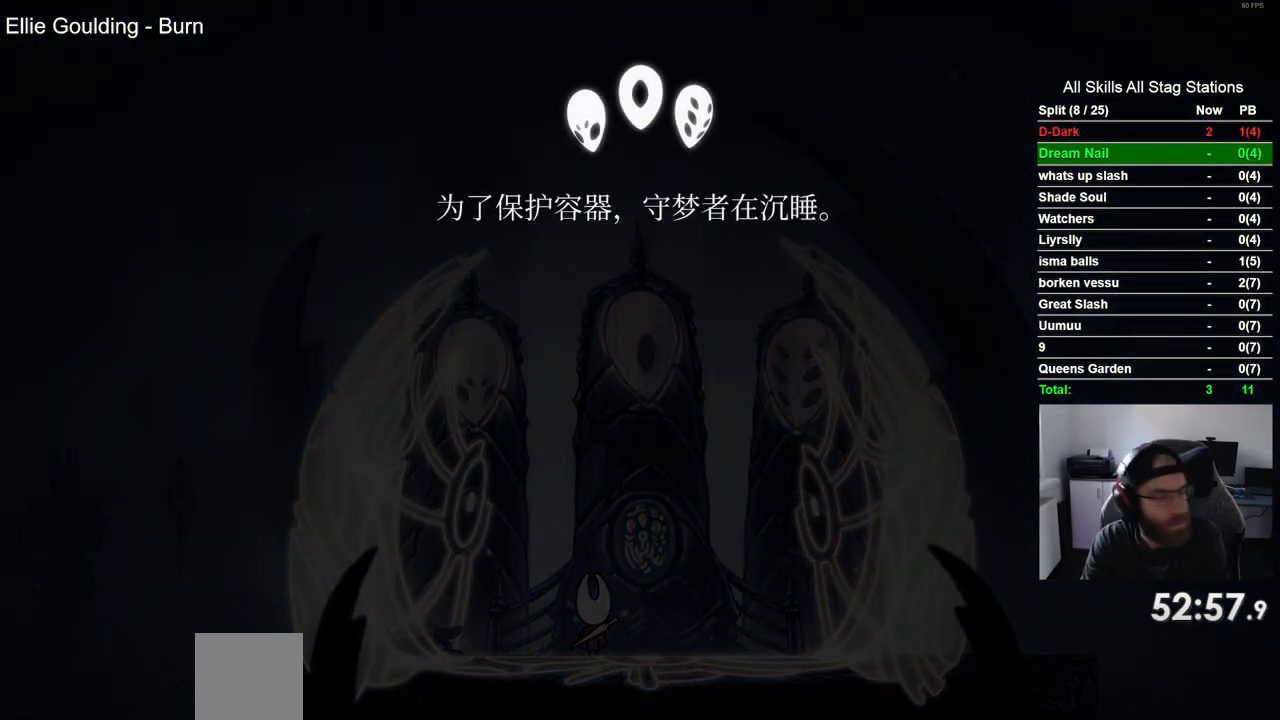
{"buttons": [], "left_stick": "center", "right_stick": "center", "events": [[50, "CROSS", "up"], [133, "CROSS", "down"], [267, "CROSS", "up"], [367, "CROSS", "down"], [500, "CROSS", "up"]]}
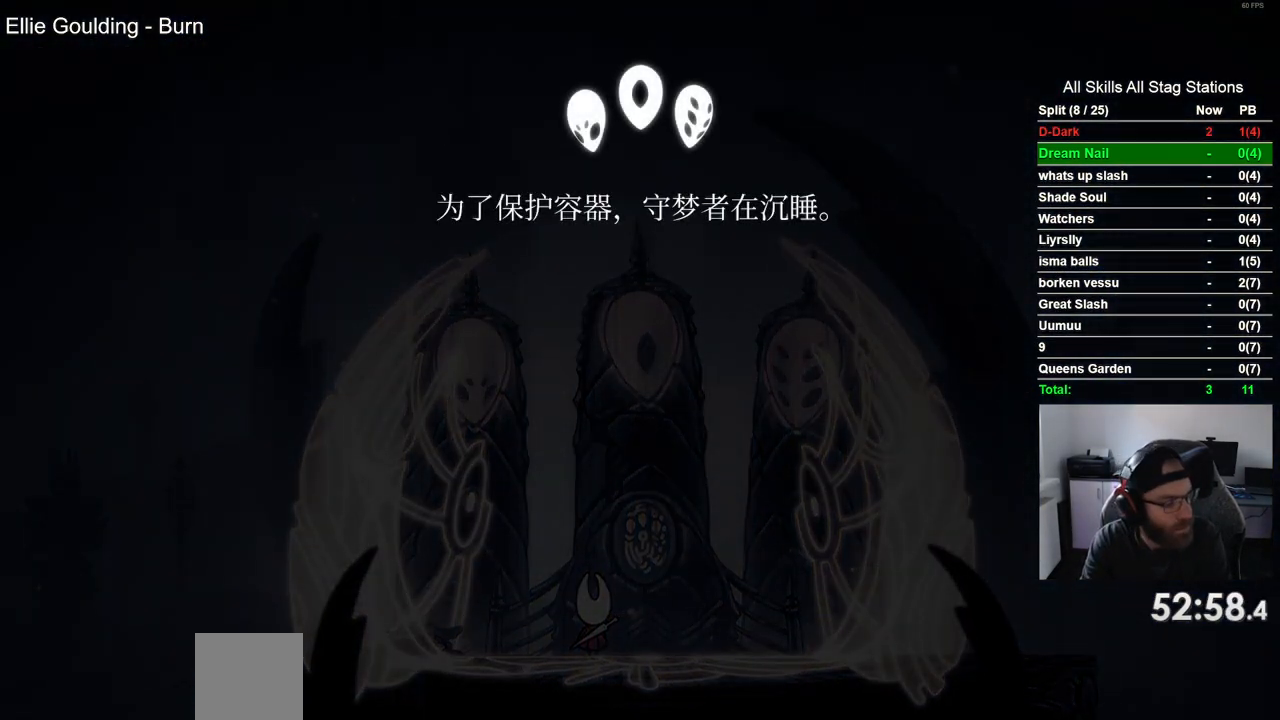
{"buttons": ["CROSS"], "left_stick": "center", "right_stick": "center", "events": [[100, "CROSS", "down"], [217, "CROSS", "up"], [300, "CROSS", "down"], [417, "CROSS", "up"], [500, "CROSS", "down"]]}
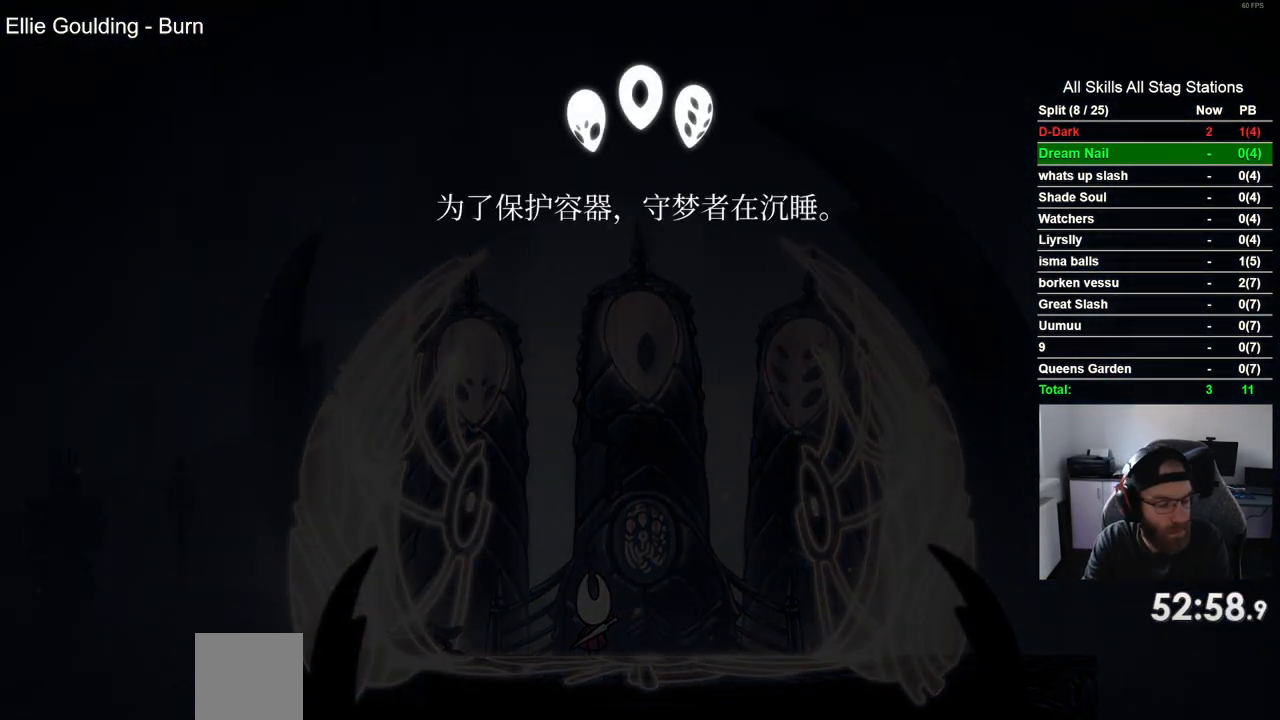
{"buttons": ["CROSS"], "left_stick": "center", "right_stick": "center", "events": [[117, "CROSS", "up"], [217, "CROSS", "down"], [333, "CROSS", "up"], [417, "CROSS", "down"]]}
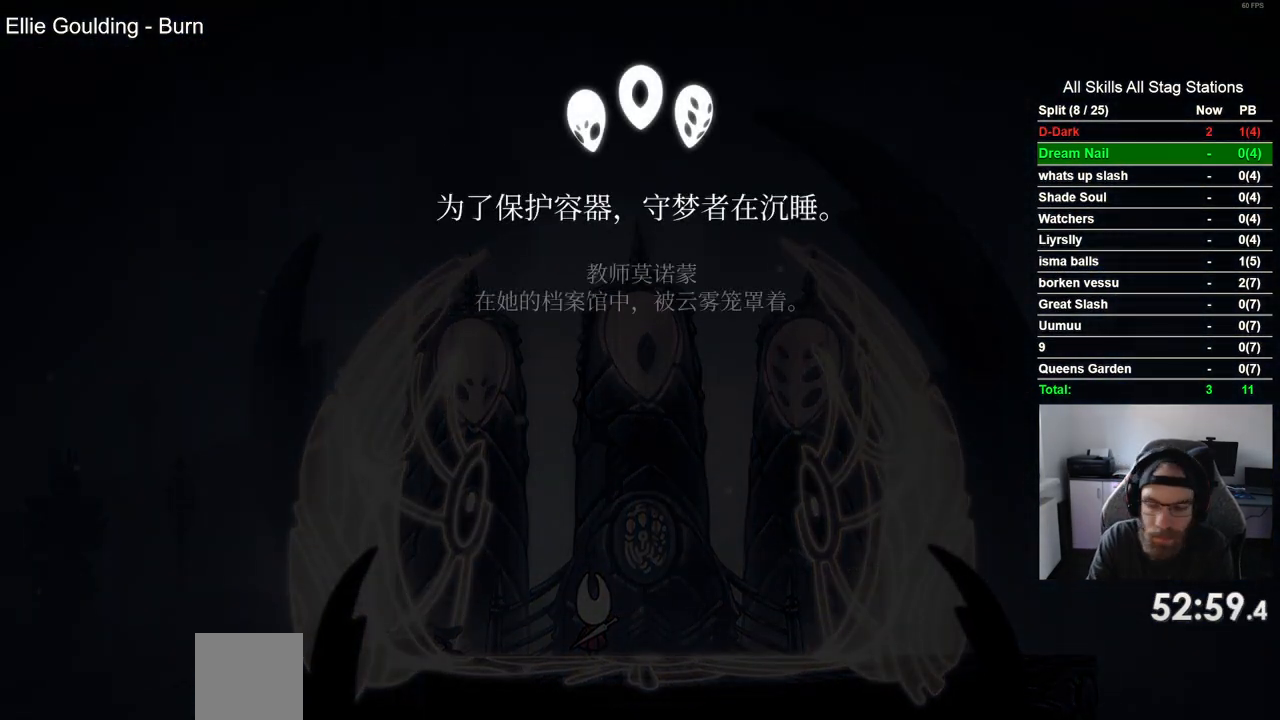
{"buttons": ["CROSS"], "left_stick": "center", "right_stick": "center", "events": [[33, "CROSS", "up"], [117, "CROSS", "down"], [233, "CROSS", "up"], [317, "CROSS", "down"], [417, "CROSS", "up"], [500, "CROSS", "down"]]}
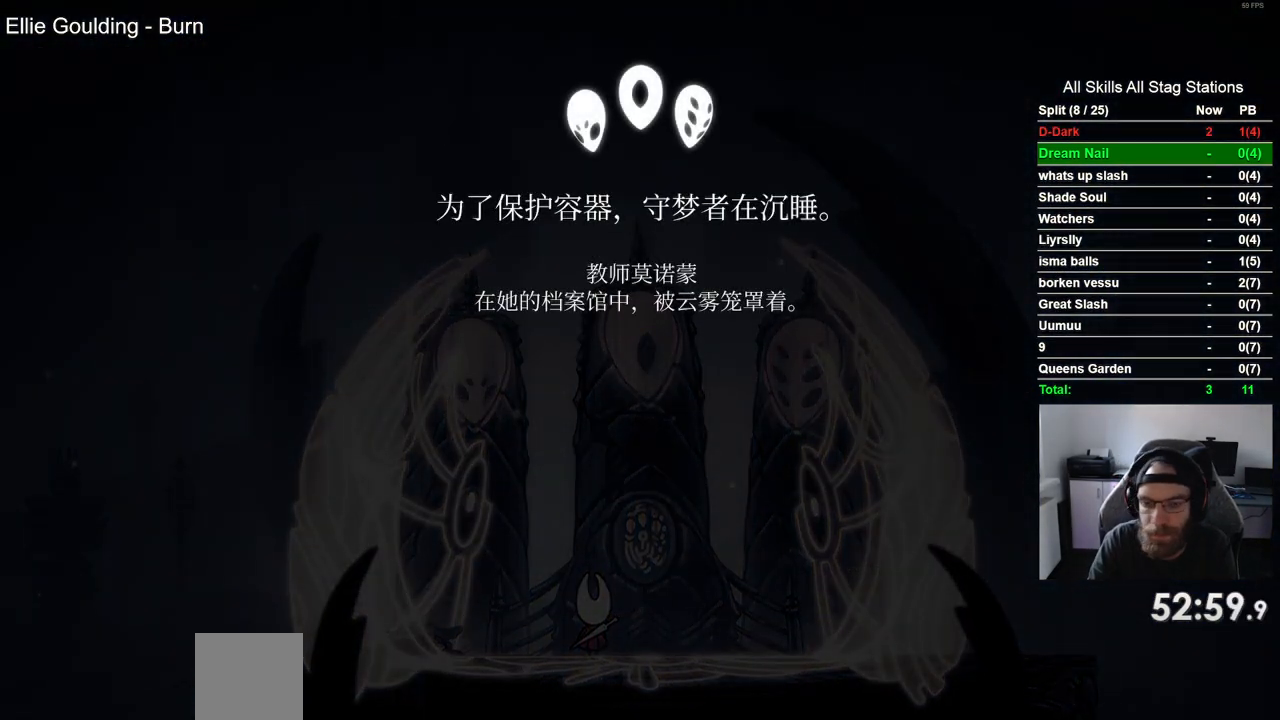
{"buttons": ["CROSS"], "left_stick": "center", "right_stick": "center", "events": [[100, "CROSS", "up"], [200, "CROSS", "down"], [300, "CROSS", "up"], [383, "CROSS", "down"]]}
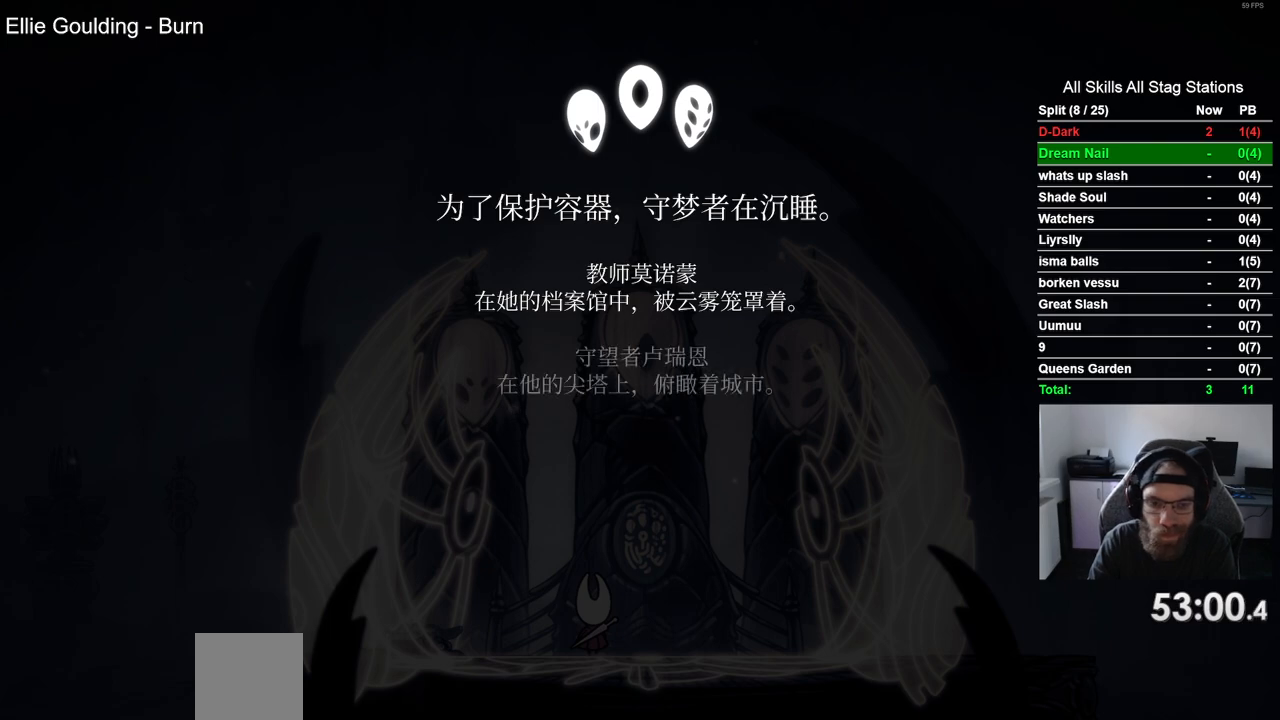
{"buttons": [], "left_stick": "center", "right_stick": "center", "events": [[17, "CROSS", "up"], [100, "CROSS", "down"], [217, "CROSS", "up"], [317, "CROSS", "down"], [417, "CROSS", "up"]]}
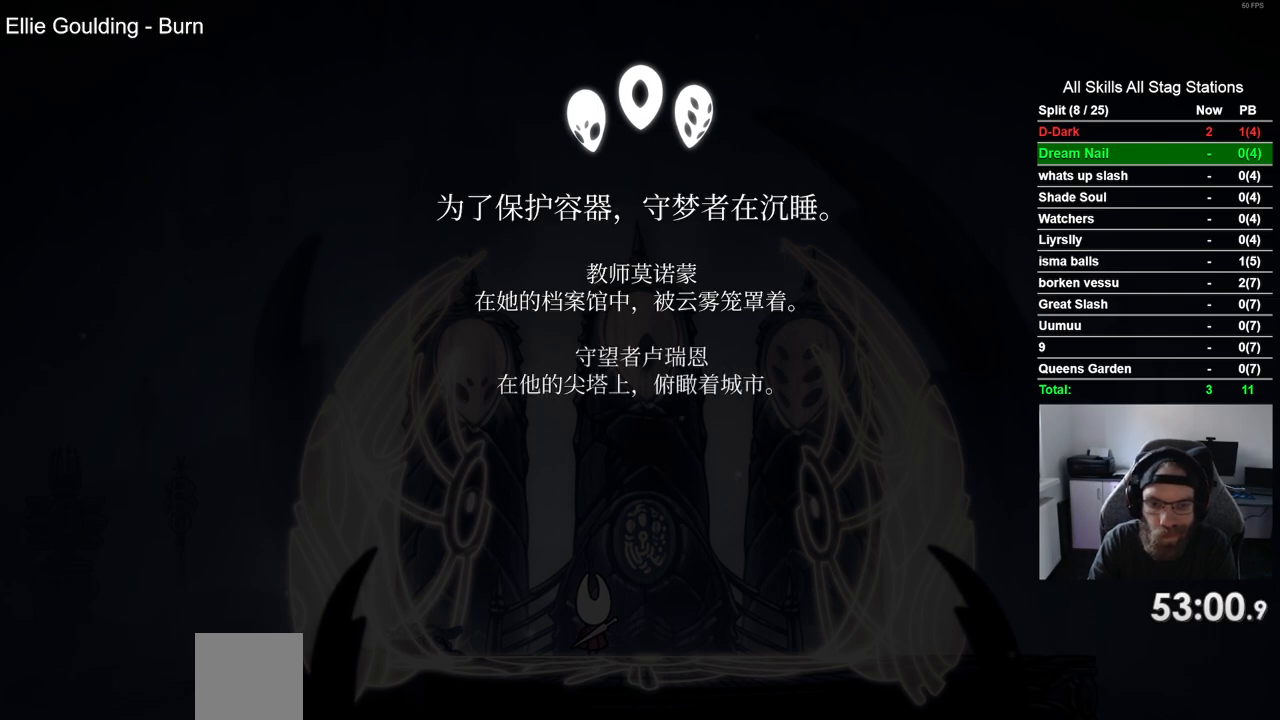
{"buttons": ["CROSS"], "left_stick": "center", "right_stick": "center", "events": [[17, "CROSS", "down"], [150, "CROSS", "up"], [250, "CROSS", "down"], [367, "CROSS", "up"], [467, "CROSS", "down"]]}
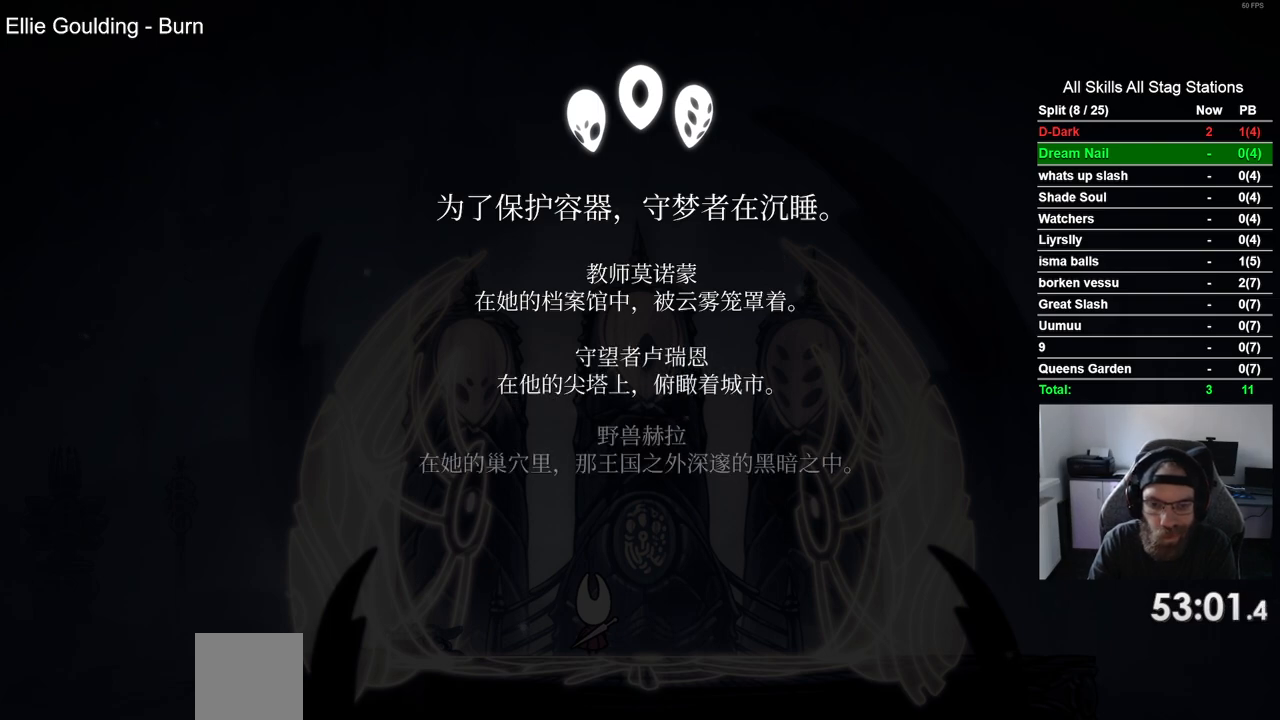
{"buttons": ["CROSS"], "left_stick": "center", "right_stick": "center", "events": [[100, "CROSS", "up"], [183, "CROSS", "down"], [317, "CROSS", "up"], [400, "CROSS", "down"]]}
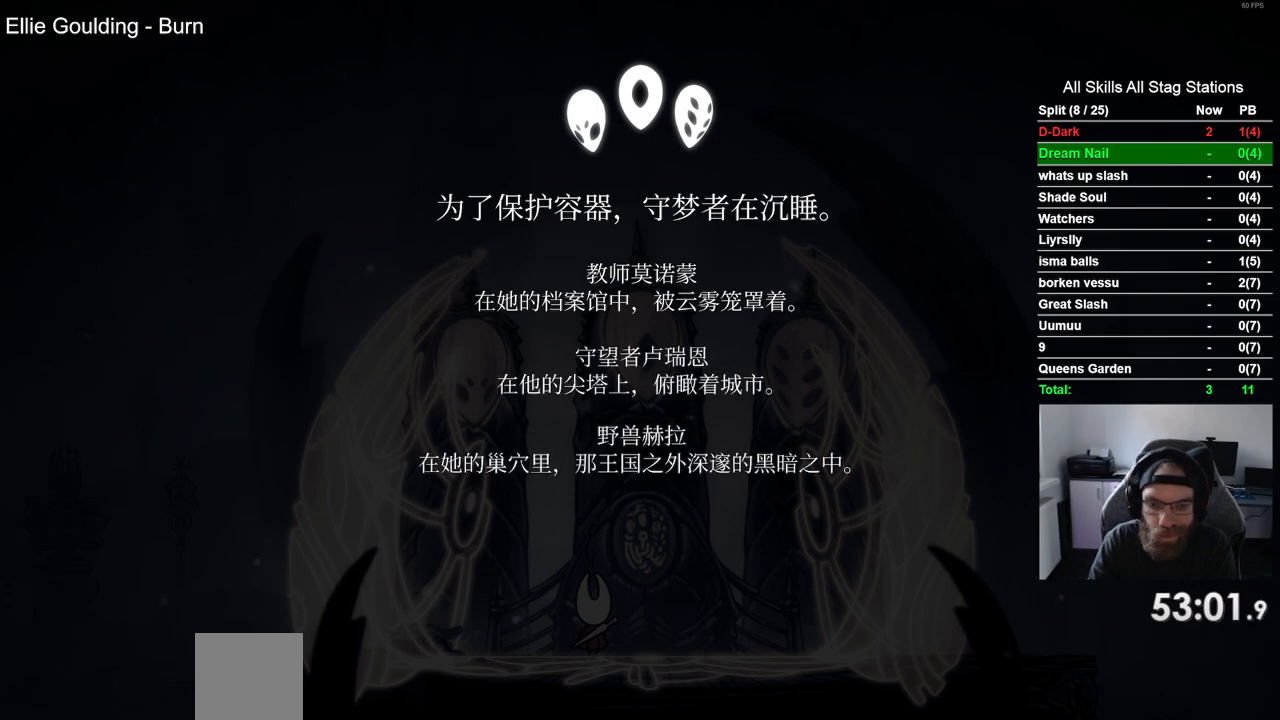
{"buttons": [], "left_stick": "center", "right_stick": "center", "events": [[33, "CROSS", "up"], [133, "CROSS", "down"], [233, "CROSS", "up"], [333, "CROSS", "down"], [417, "CROSS", "up"]]}
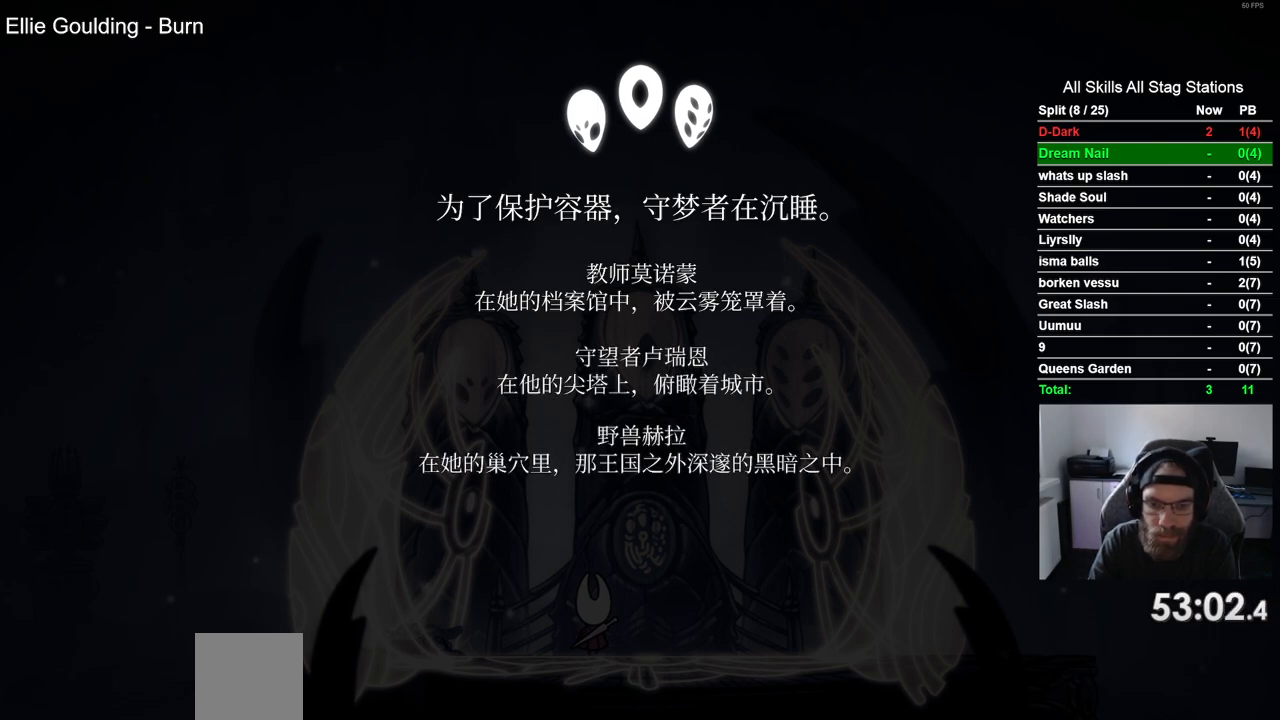
{"buttons": ["CROSS"], "left_stick": "center", "right_stick": "center", "events": [[17, "CROSS", "down"], [133, "CROSS", "up"], [233, "CROSS", "down"], [350, "CROSS", "up"], [433, "CROSS", "down"]]}
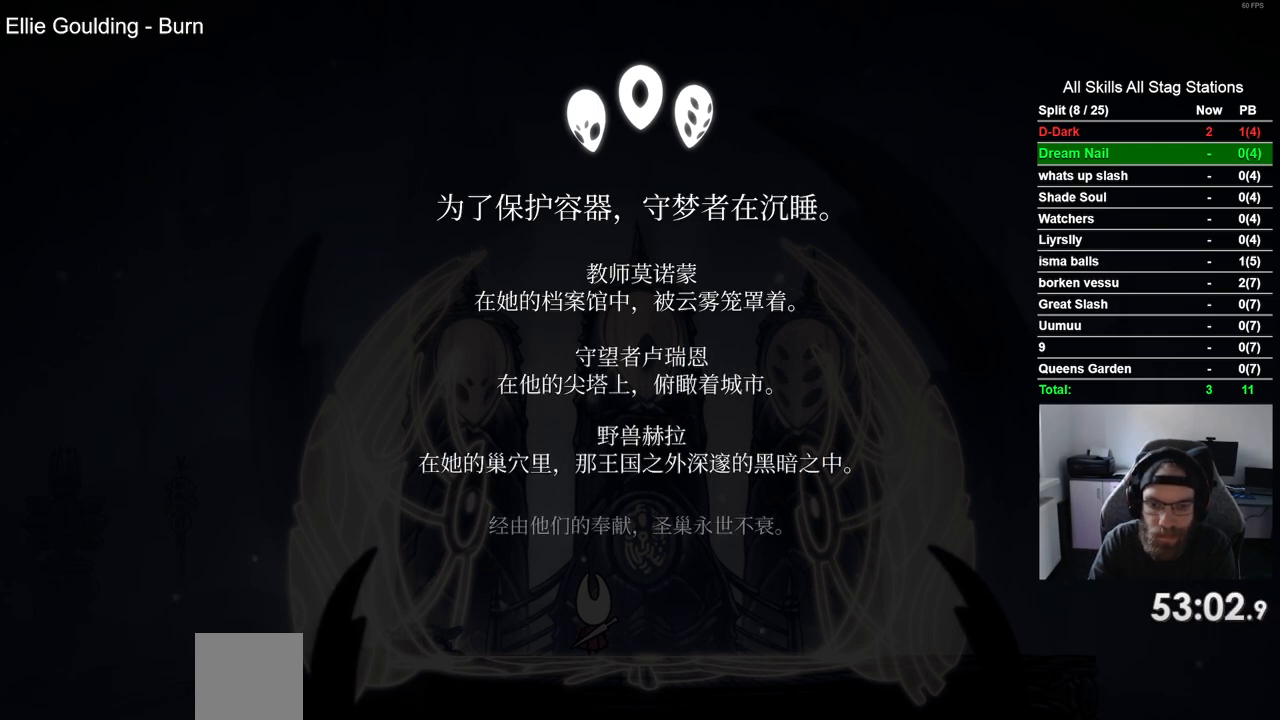
{"buttons": [], "left_stick": "center", "right_stick": "center", "events": [[50, "CROSS", "up"], [133, "CROSS", "down"], [250, "CROSS", "up"], [333, "CROSS", "down"], [450, "CROSS", "up"]]}